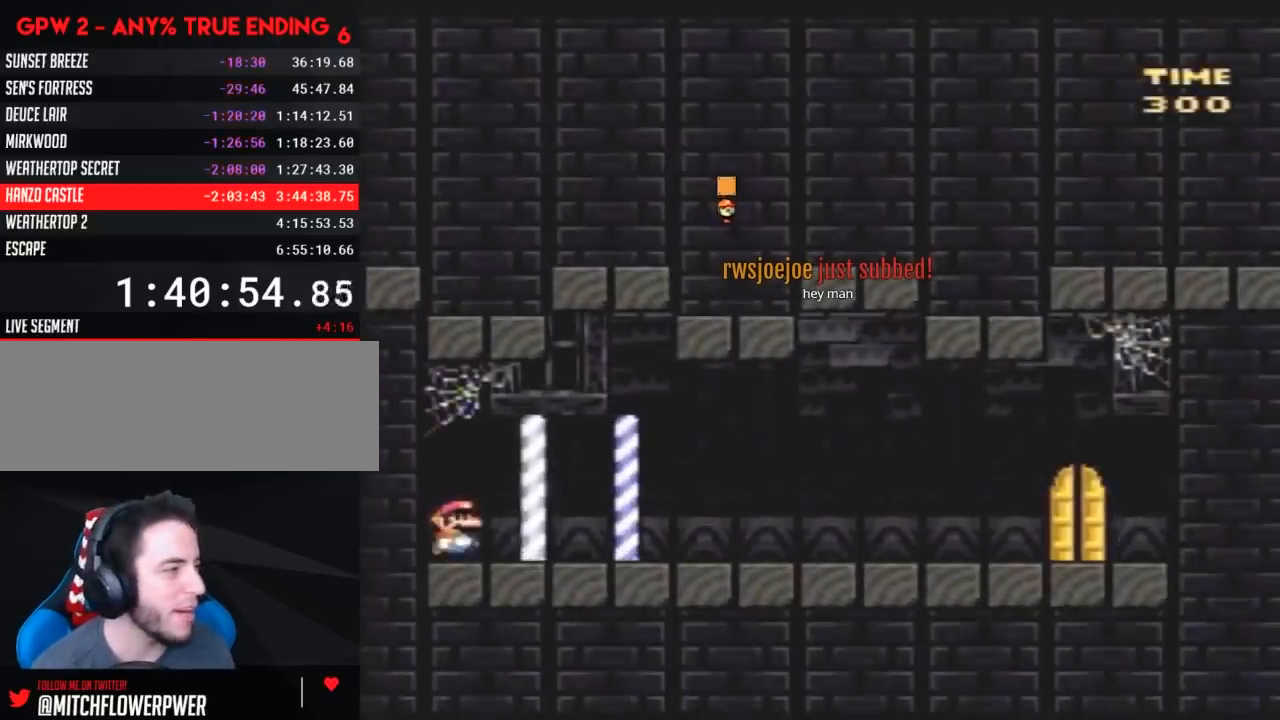
Gameplay with a controller (Nintendo layout); each line is a JSON object with the inputs held at the frame after it. "events" lists button and stick changes between this image and that frame as [ms after this image, input, new state], when the widget could be followed in between. Not read: B L3 R3.
{"buttons": ["Y", "DPAD_RIGHT"], "events": [[300, "A", "down"], [383, "A", "up"]]}
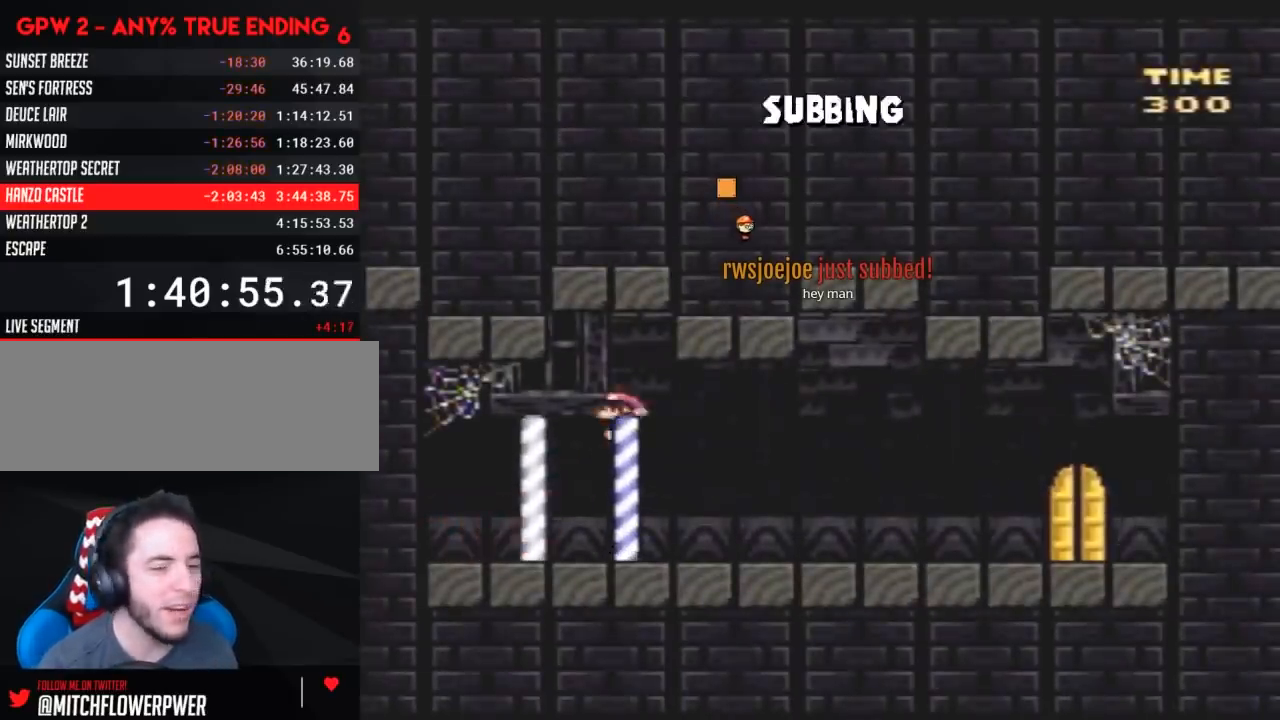
{"buttons": ["Y", "DPAD_RIGHT"], "events": []}
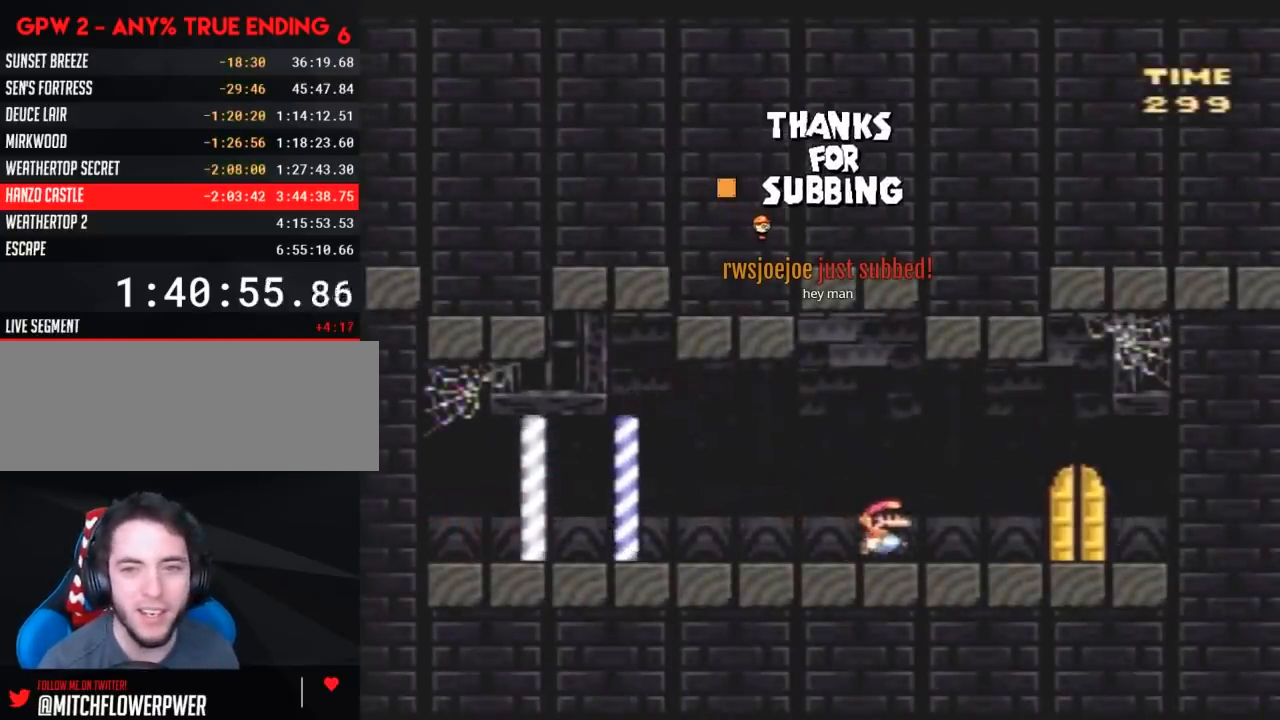
{"buttons": ["Y", "DPAD_UP"], "events": [[183, "DPAD_LEFT", "down"], [183, "DPAD_RIGHT", "up"], [267, "DPAD_UP", "down"], [300, "DPAD_LEFT", "up"]]}
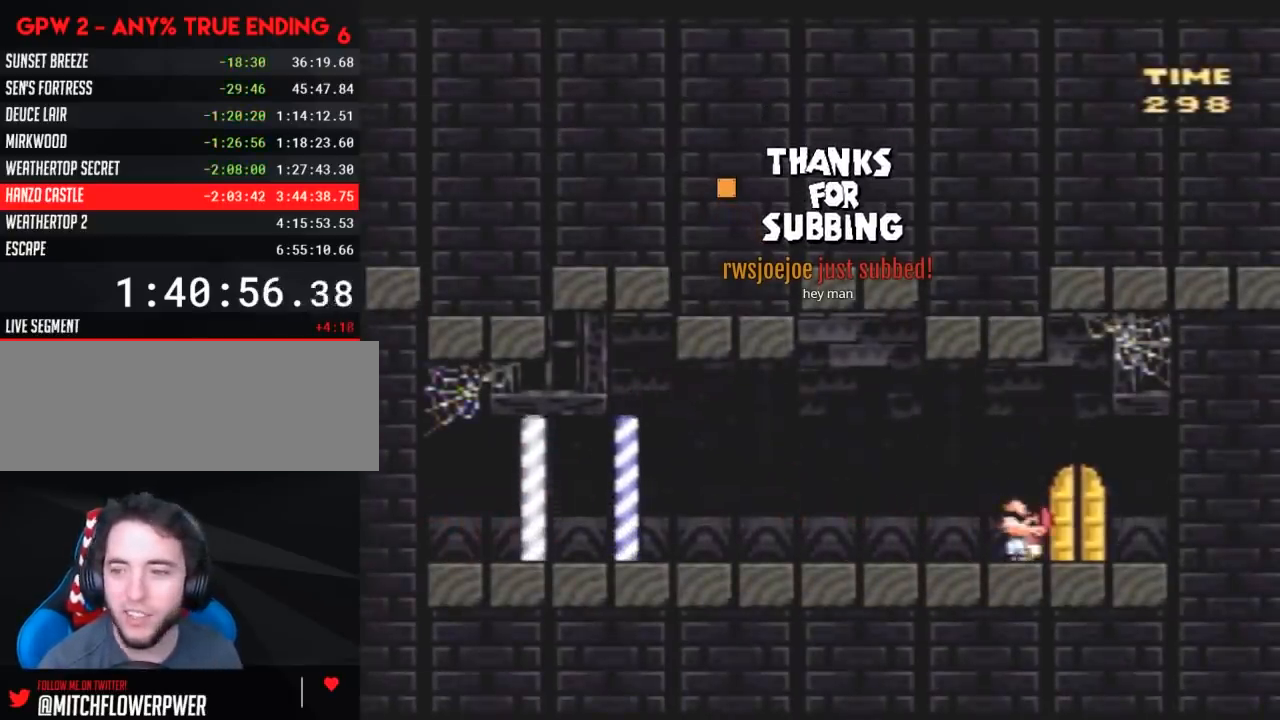
{"buttons": ["DPAD_RIGHT"], "events": [[17, "DPAD_UP", "up"], [83, "DPAD_UP", "down"], [83, "Y", "up"], [200, "DPAD_UP", "up"], [233, "DPAD_UP", "down"], [367, "DPAD_UP", "up"], [483, "DPAD_RIGHT", "down"]]}
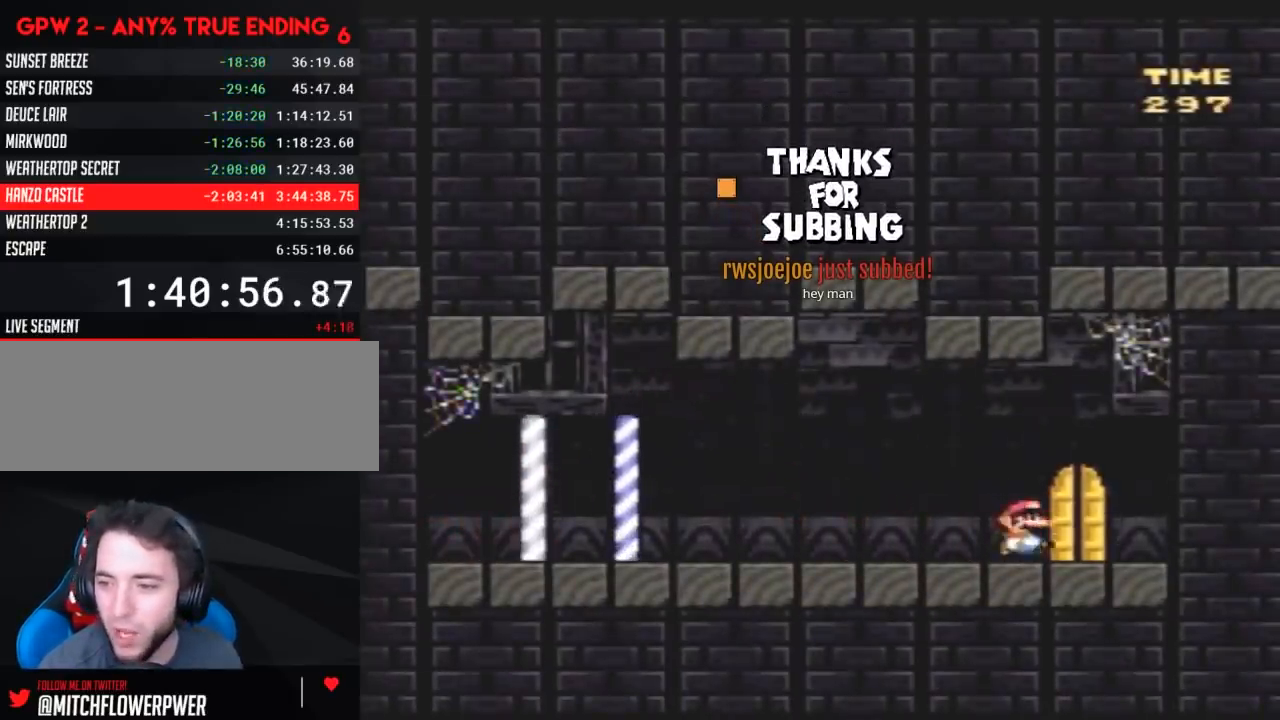
{"buttons": ["DPAD_UP"], "events": [[117, "DPAD_RIGHT", "up"], [167, "DPAD_LEFT", "down"], [200, "DPAD_UP", "down"], [233, "DPAD_LEFT", "up"], [350, "DPAD_UP", "up"], [383, "DPAD_UP", "down"]]}
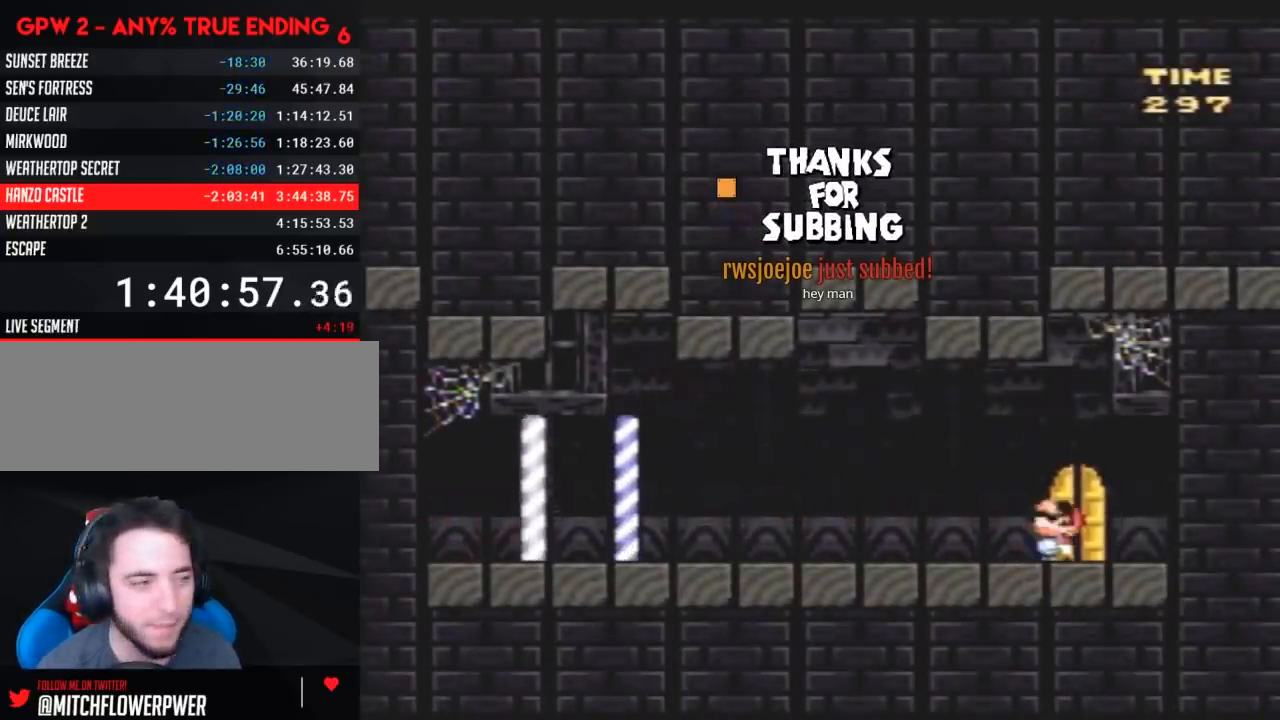
{"buttons": ["DPAD_UP"], "events": [[83, "DPAD_UP", "up"], [233, "DPAD_RIGHT", "down"], [383, "DPAD_RIGHT", "up"], [483, "DPAD_UP", "down"]]}
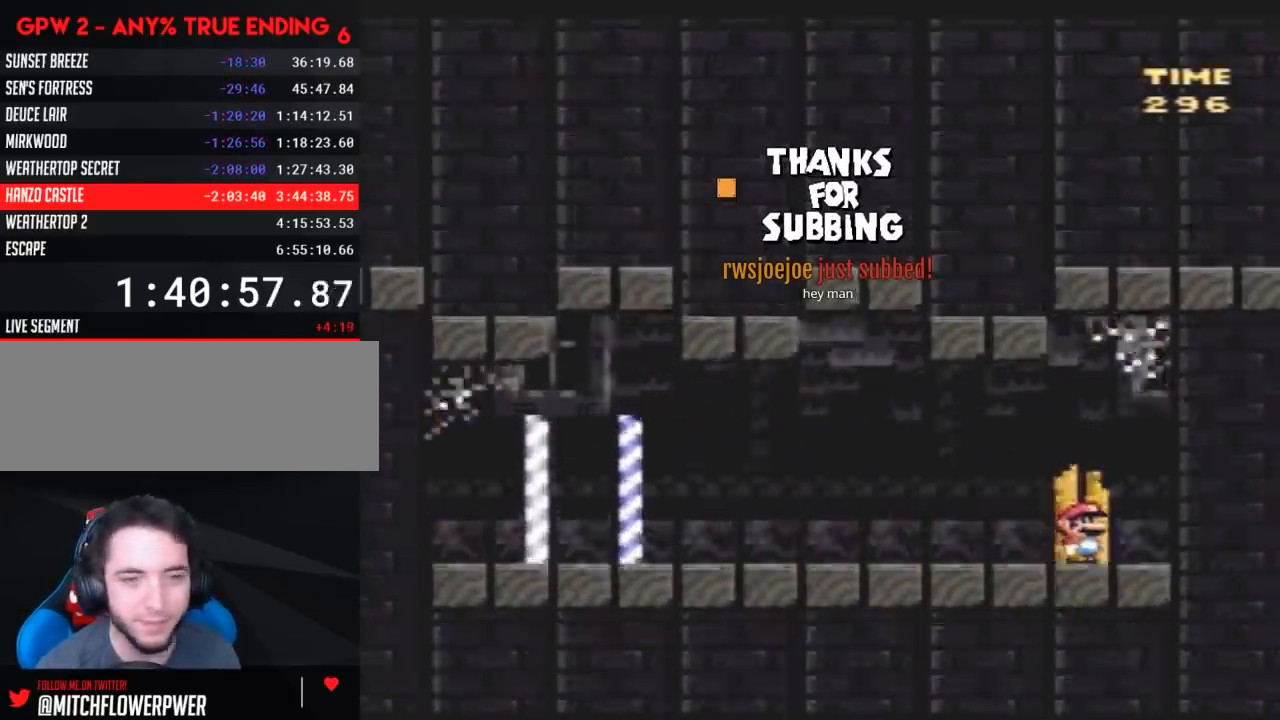
{"buttons": [], "events": [[100, "DPAD_UP", "up"], [167, "DPAD_UP", "down"], [300, "DPAD_UP", "up"]]}
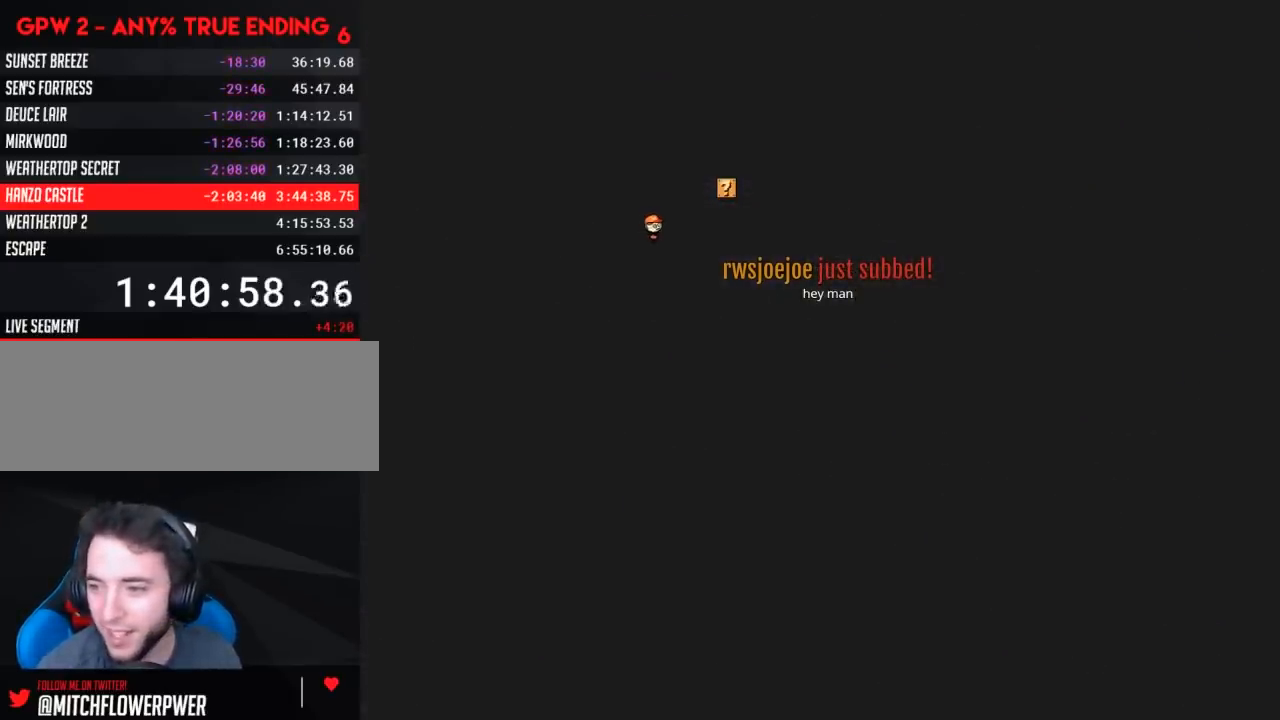
{"buttons": [], "events": []}
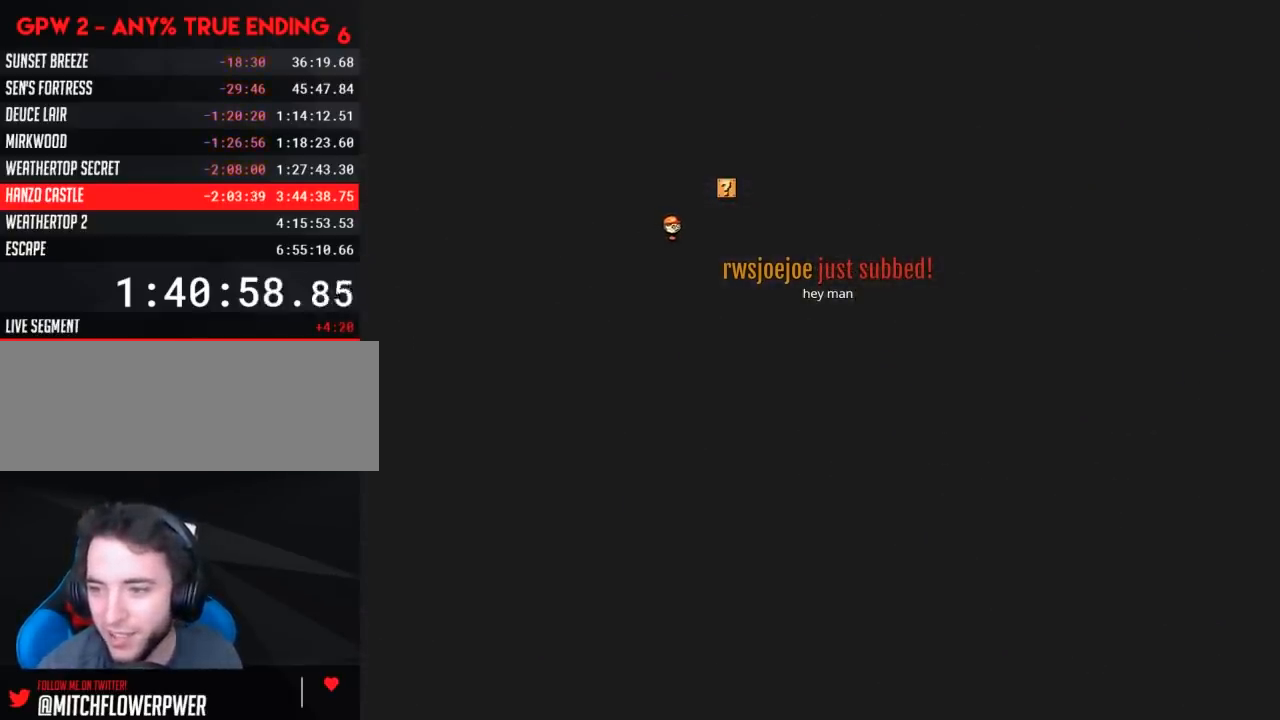
{"buttons": [], "events": []}
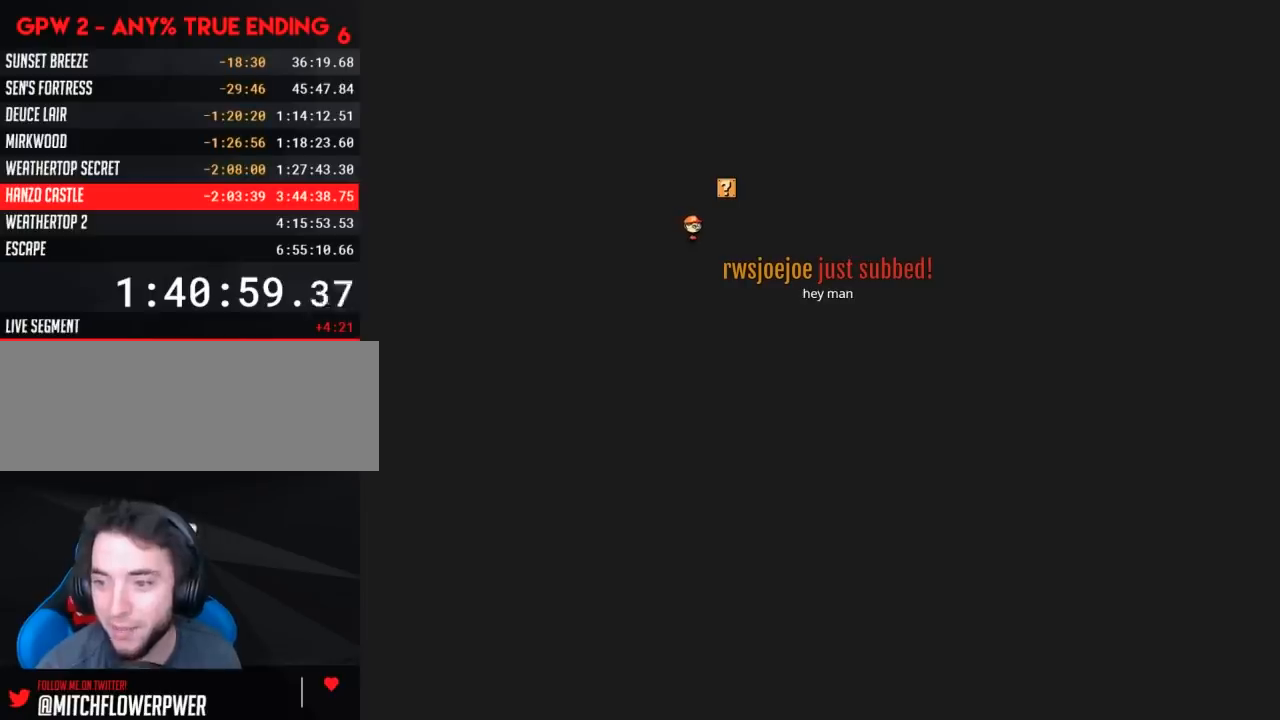
{"buttons": [], "events": []}
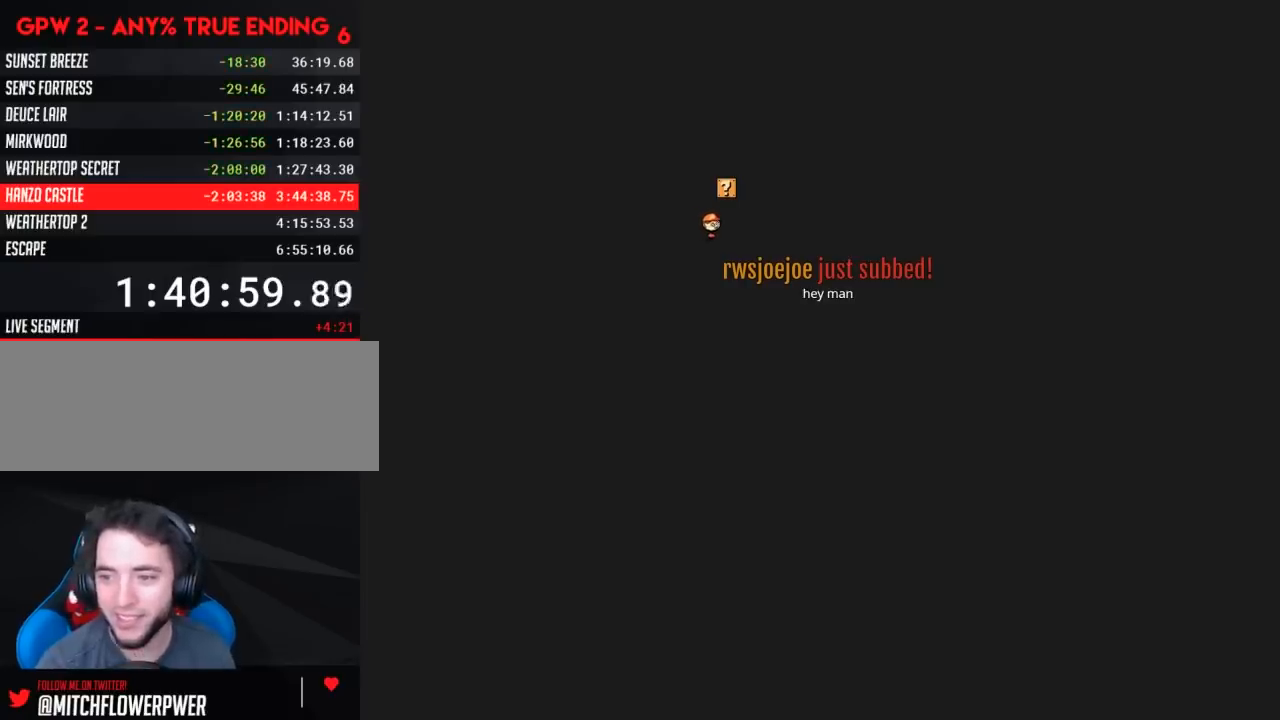
{"buttons": [], "events": []}
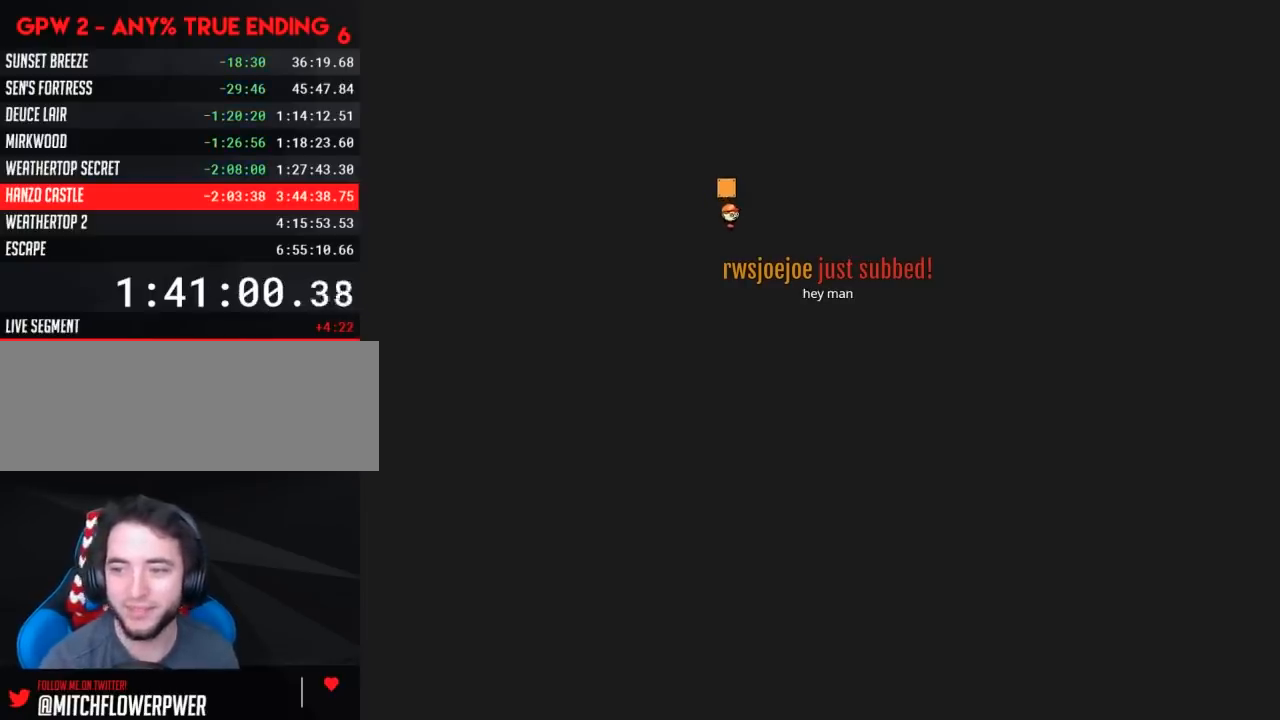
{"buttons": ["Y", "DPAD_RIGHT"], "events": [[350, "Y", "down"], [433, "DPAD_RIGHT", "down"]]}
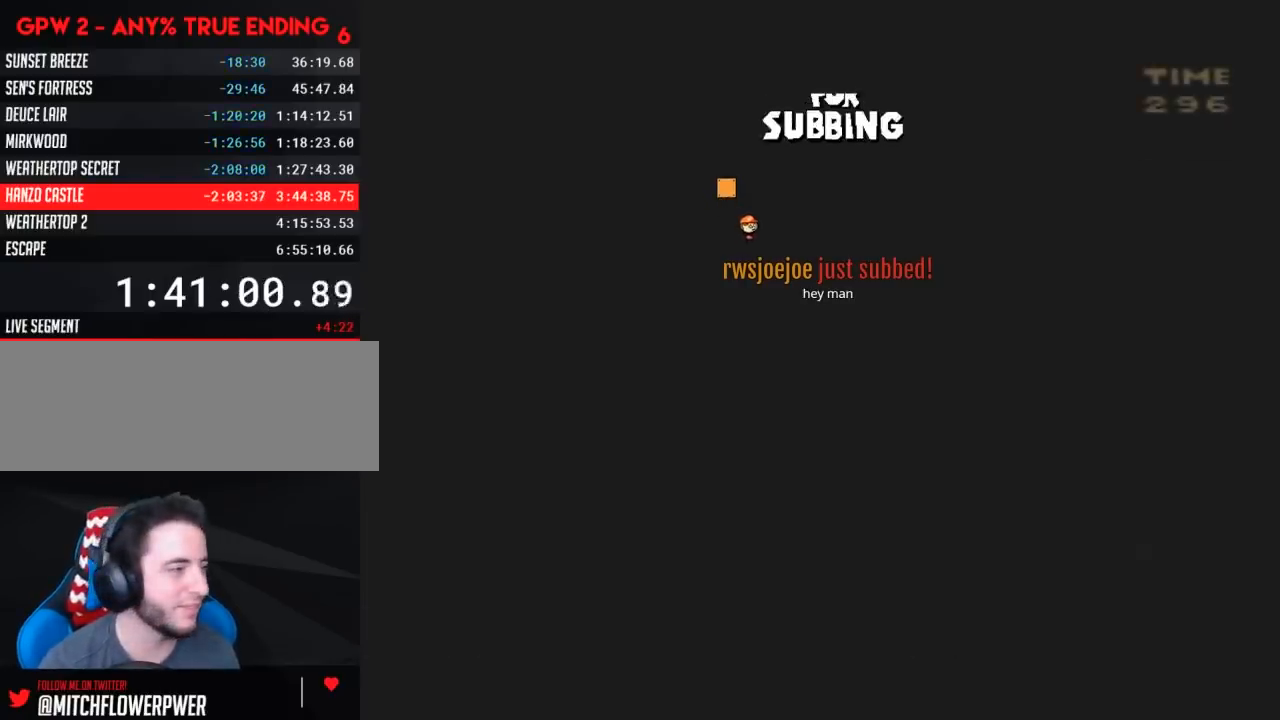
{"buttons": ["Y", "DPAD_RIGHT"], "events": []}
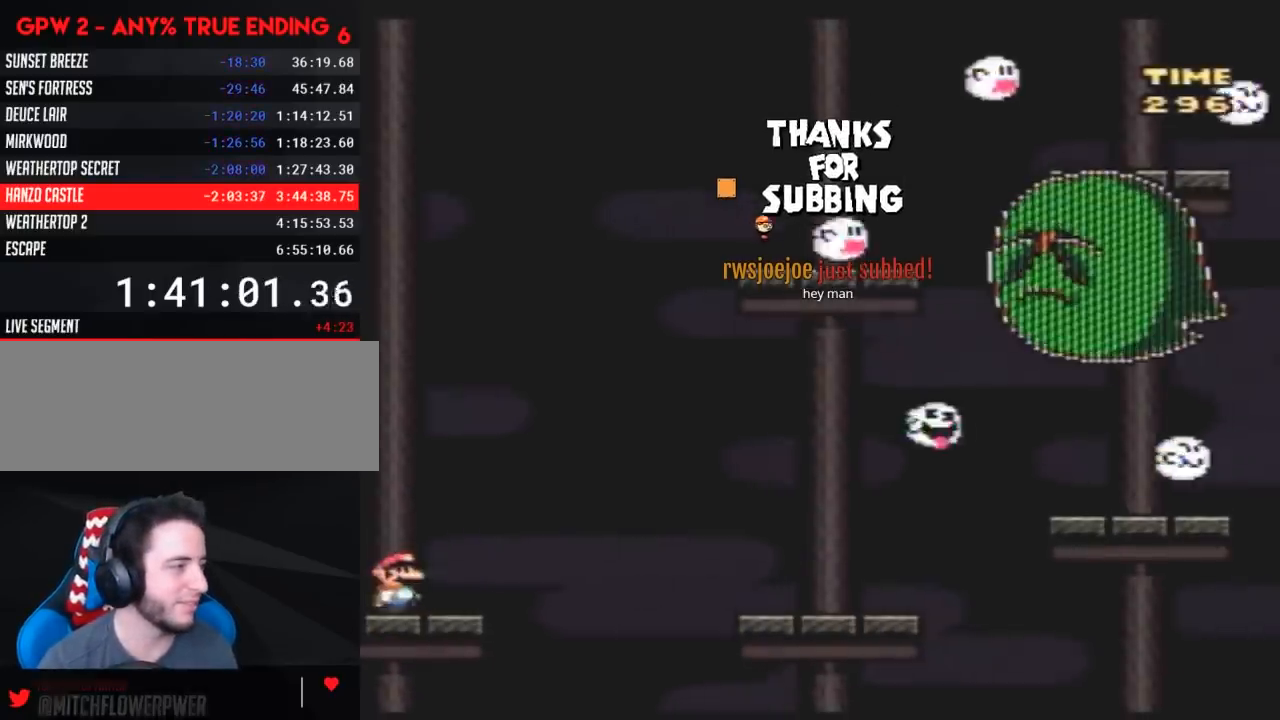
{"buttons": ["Y", "DPAD_RIGHT"], "events": []}
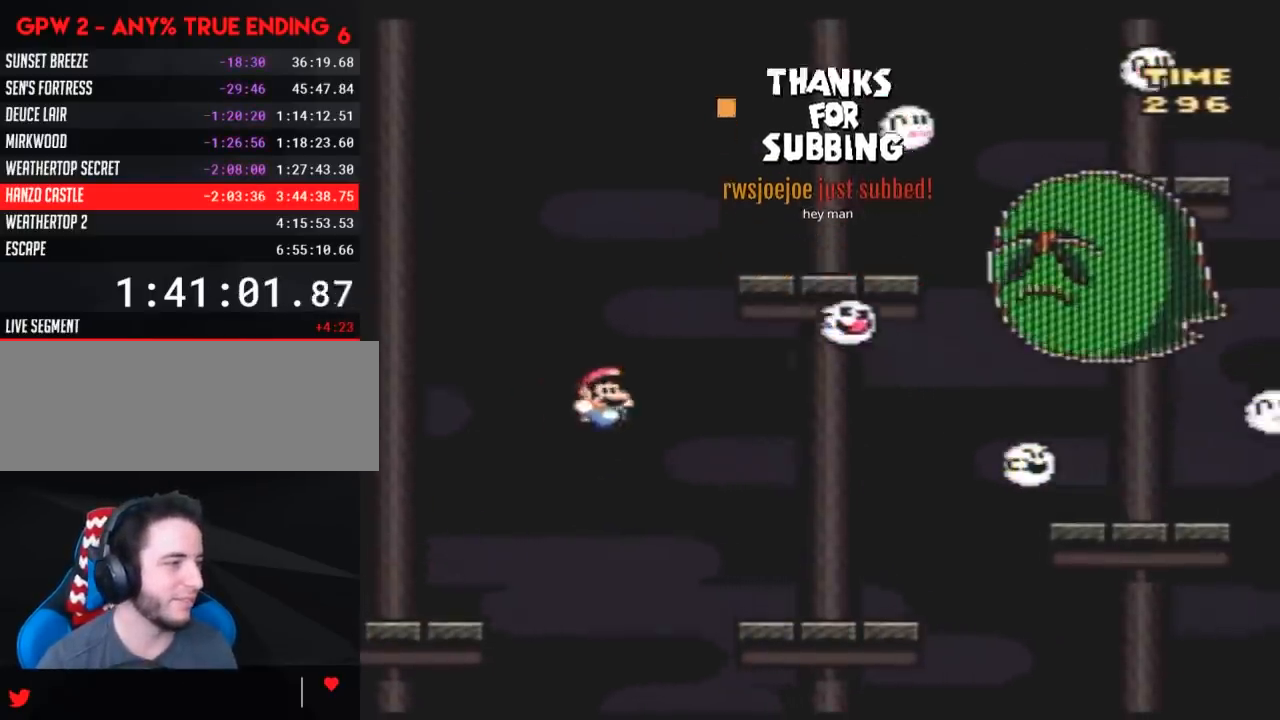
{"buttons": ["Y", "DPAD_RIGHT"], "events": []}
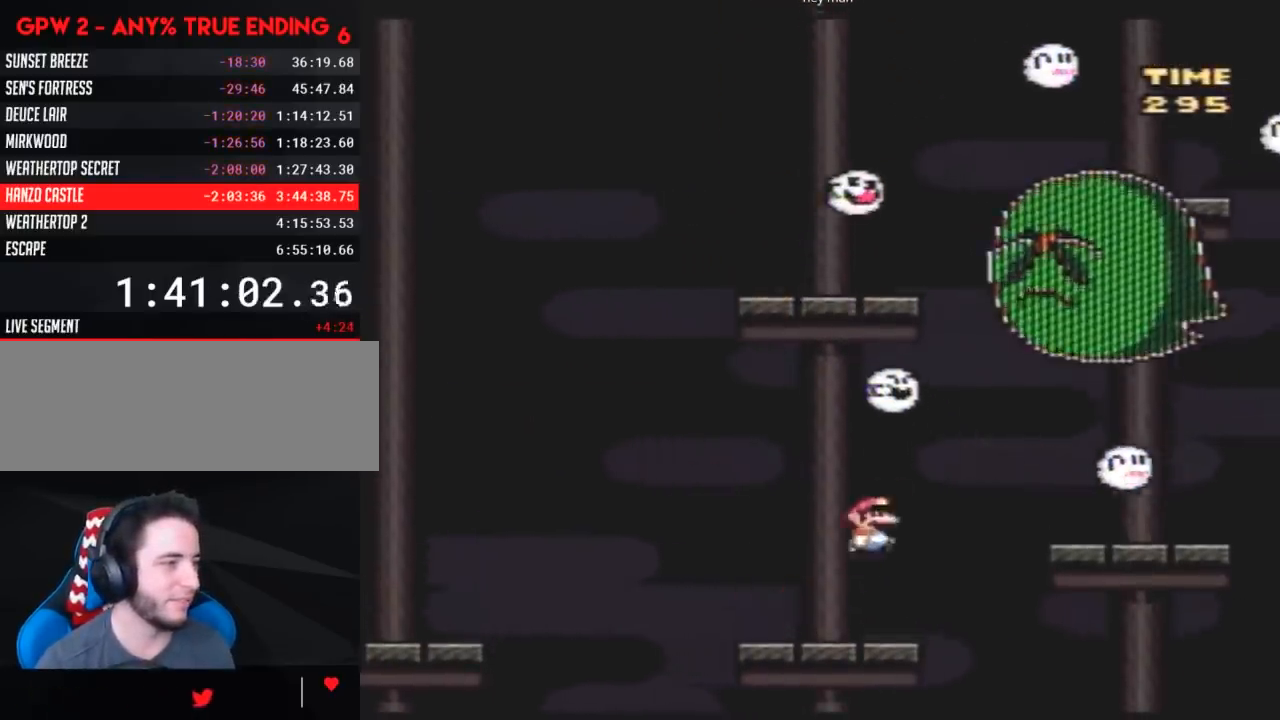
{"buttons": ["Y", "DPAD_LEFT"], "events": [[333, "DPAD_RIGHT", "up"], [383, "DPAD_LEFT", "down"]]}
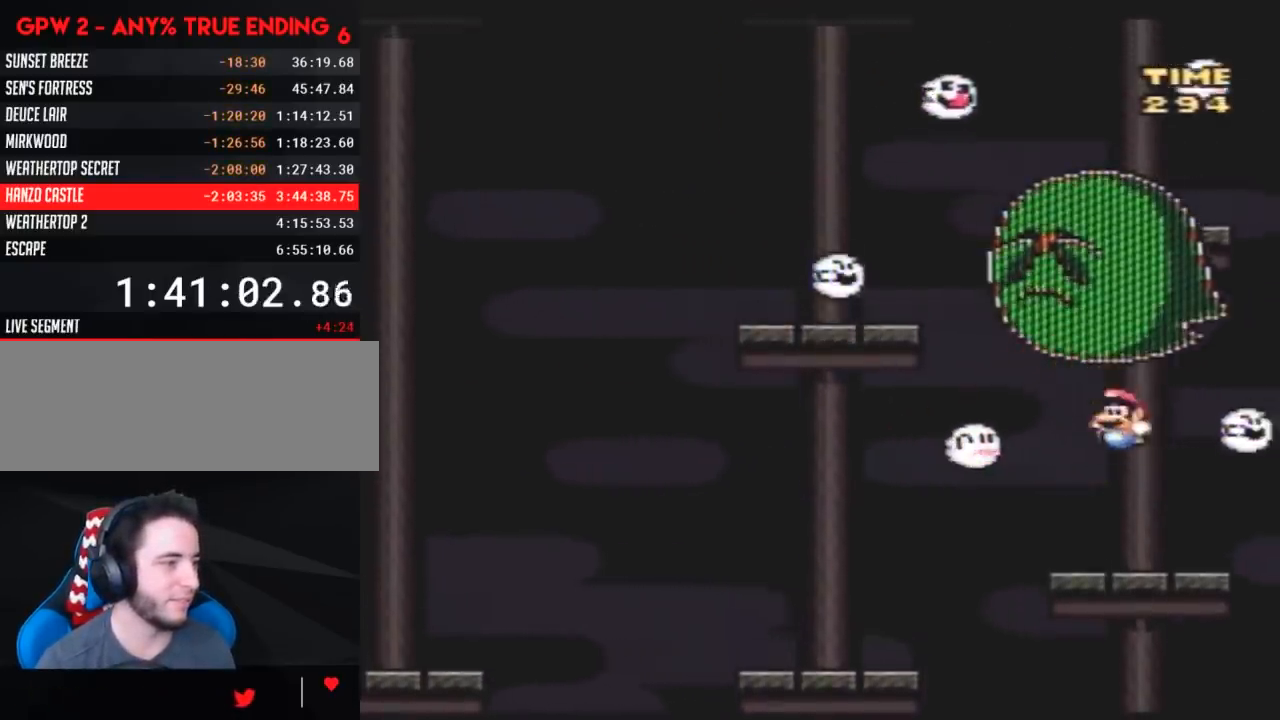
{"buttons": ["Y"], "events": [[50, "DPAD_LEFT", "up"], [133, "DPAD_LEFT", "down"], [483, "DPAD_LEFT", "up"]]}
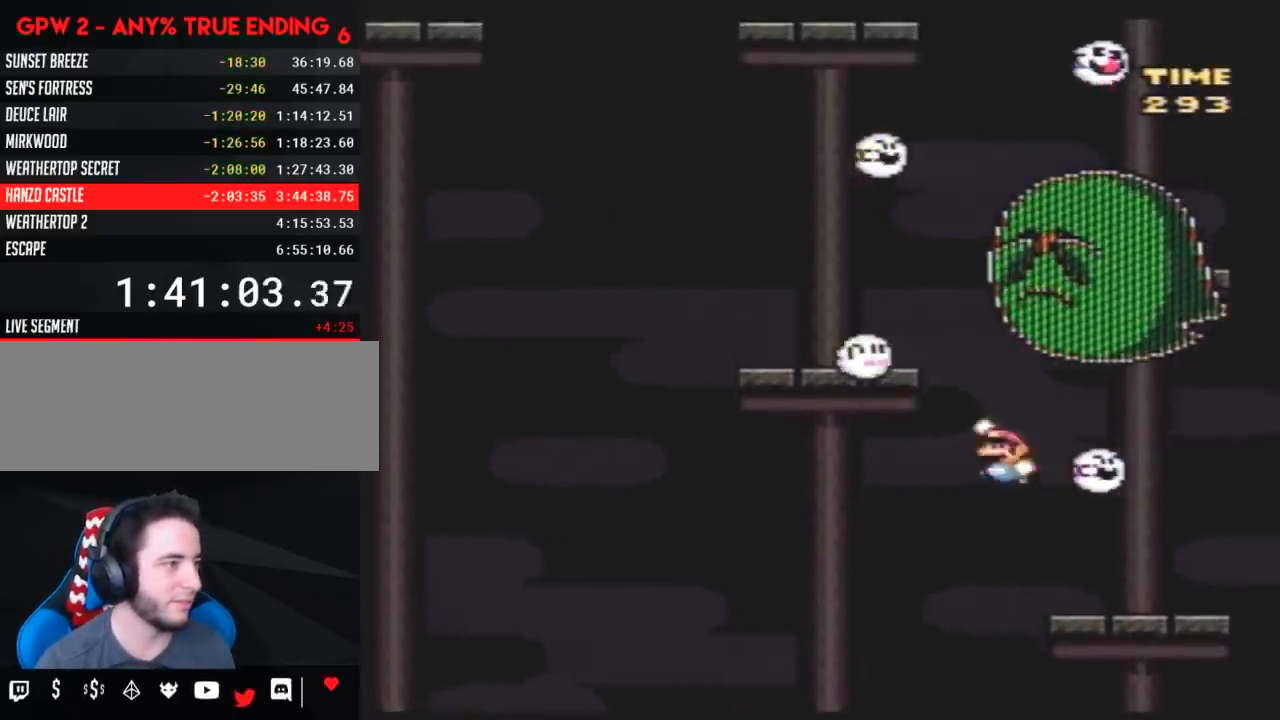
{"buttons": ["Y", "DPAD_RIGHT"], "events": [[17, "DPAD_RIGHT", "down"], [117, "DPAD_RIGHT", "up"], [133, "DPAD_LEFT", "down"], [333, "DPAD_UP", "down"], [367, "DPAD_LEFT", "up"], [383, "DPAD_RIGHT", "down"], [383, "DPAD_UP", "up"]]}
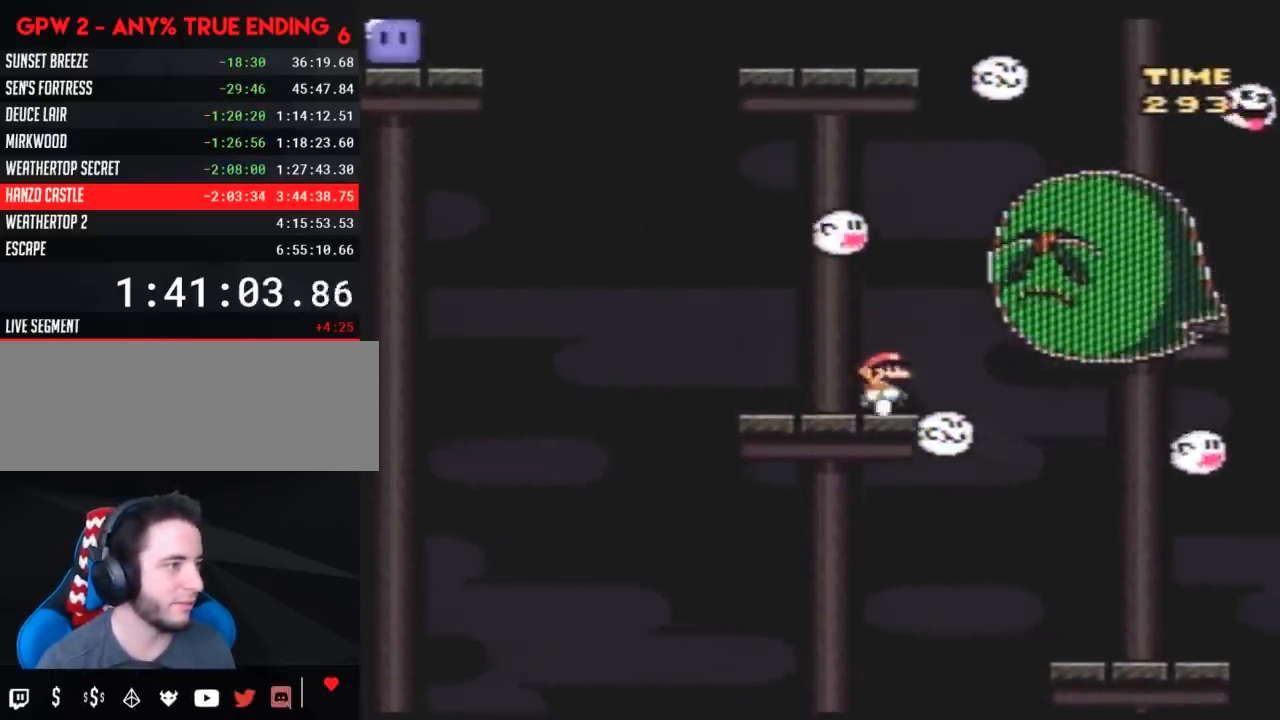
{"buttons": ["Y", "DPAD_LEFT"], "events": [[367, "DPAD_RIGHT", "up"], [450, "DPAD_LEFT", "down"]]}
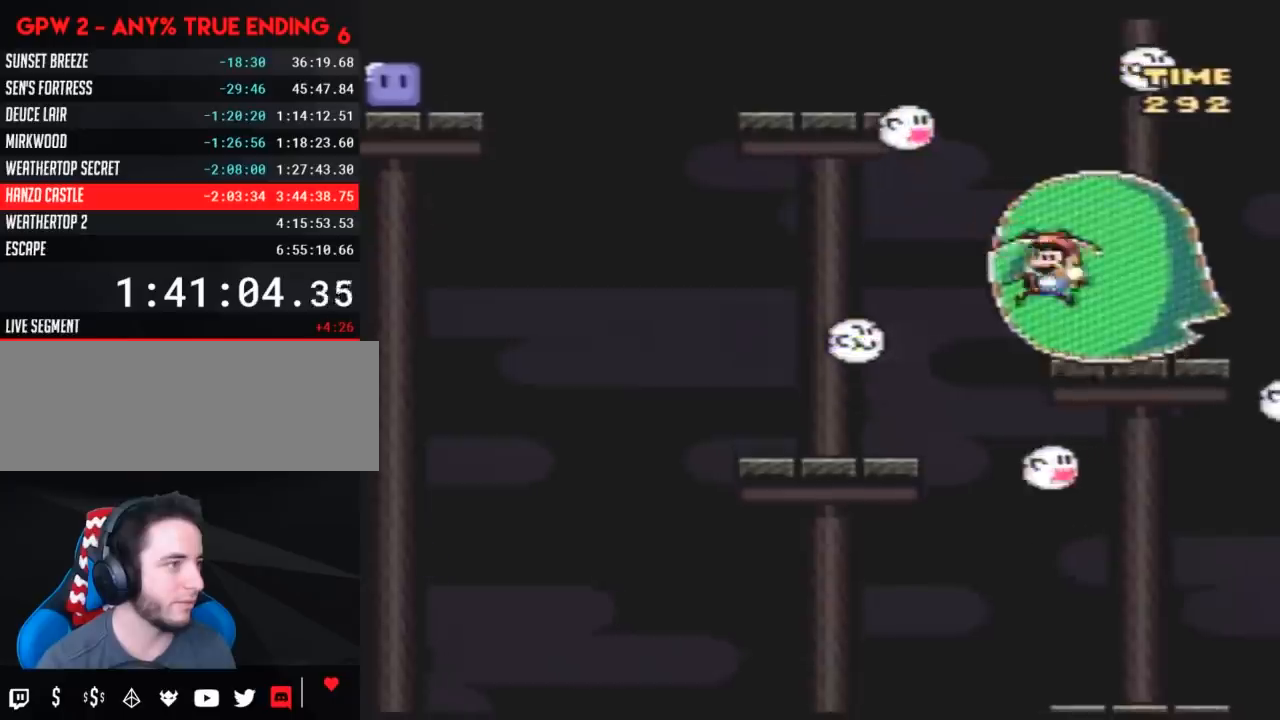
{"buttons": ["Y"], "events": [[117, "DPAD_LEFT", "up"]]}
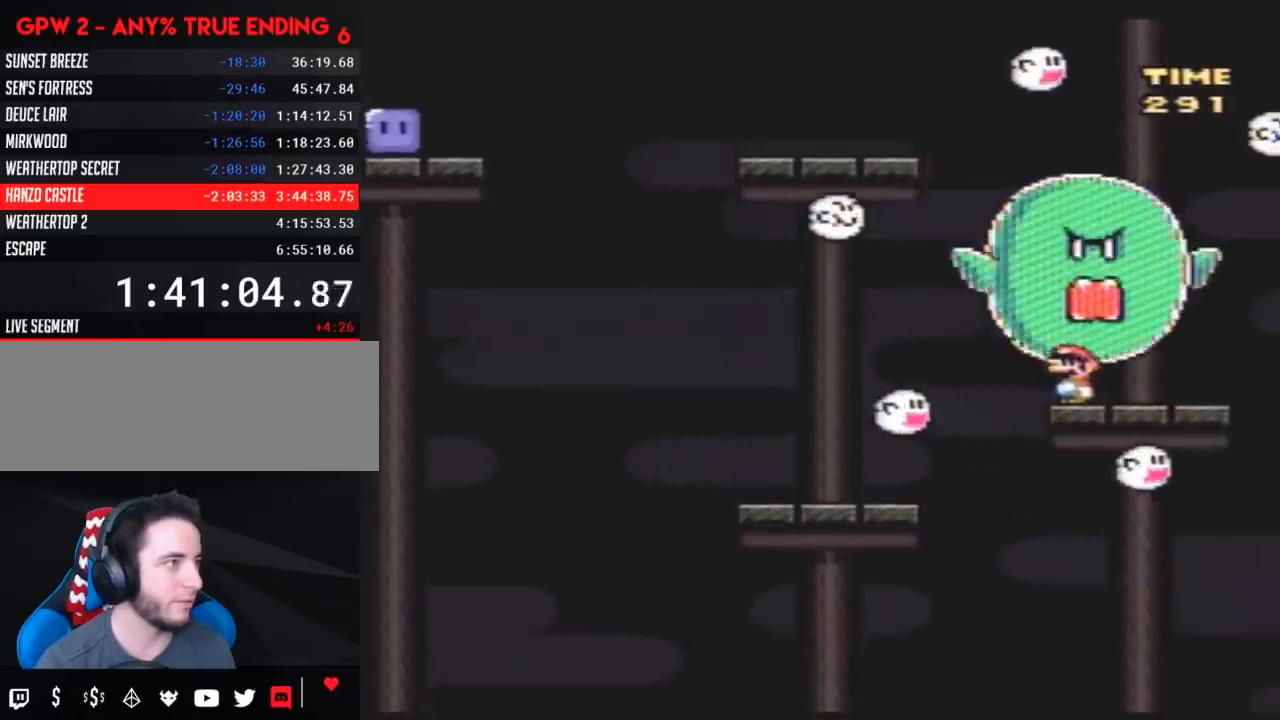
{"buttons": ["Y", "DPAD_UP", "DPAD_LEFT"], "events": [[183, "DPAD_LEFT", "down"], [233, "DPAD_UP", "down"], [300, "DPAD_UP", "up"], [333, "DPAD_UP", "down"]]}
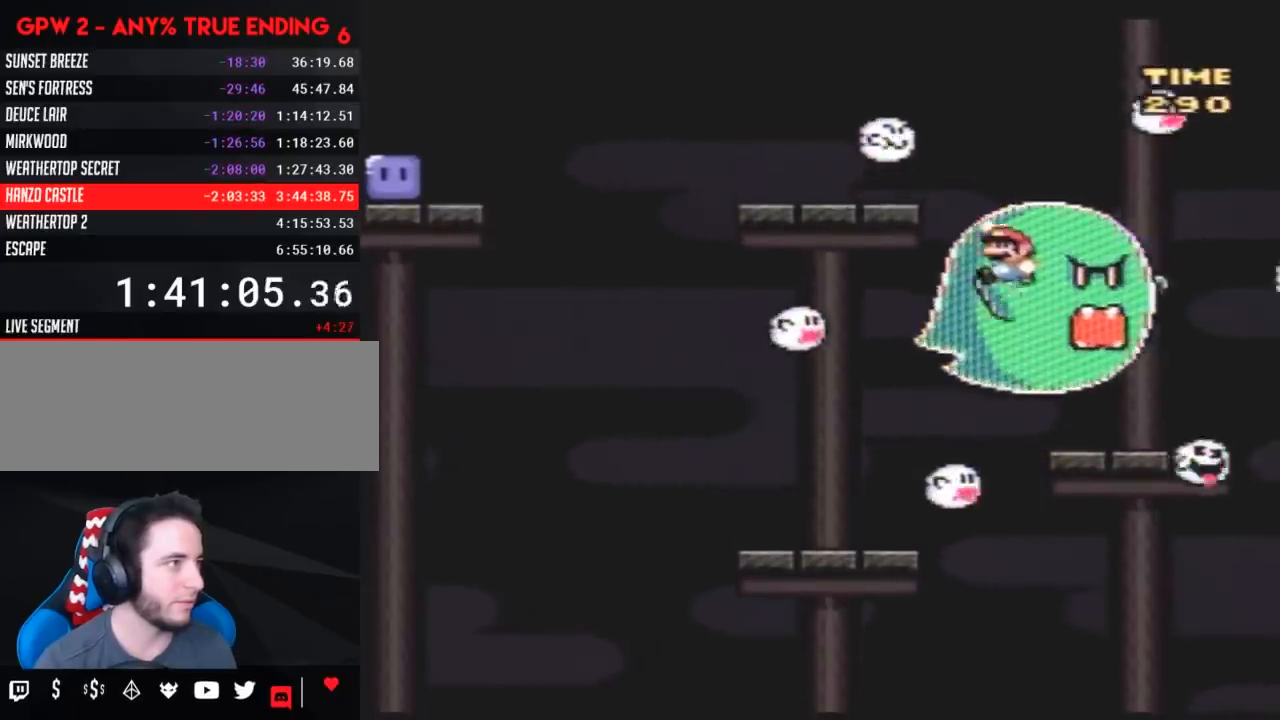
{"buttons": ["Y", "DPAD_UP", "DPAD_LEFT"], "events": [[50, "DPAD_UP", "up"], [83, "DPAD_UP", "down"]]}
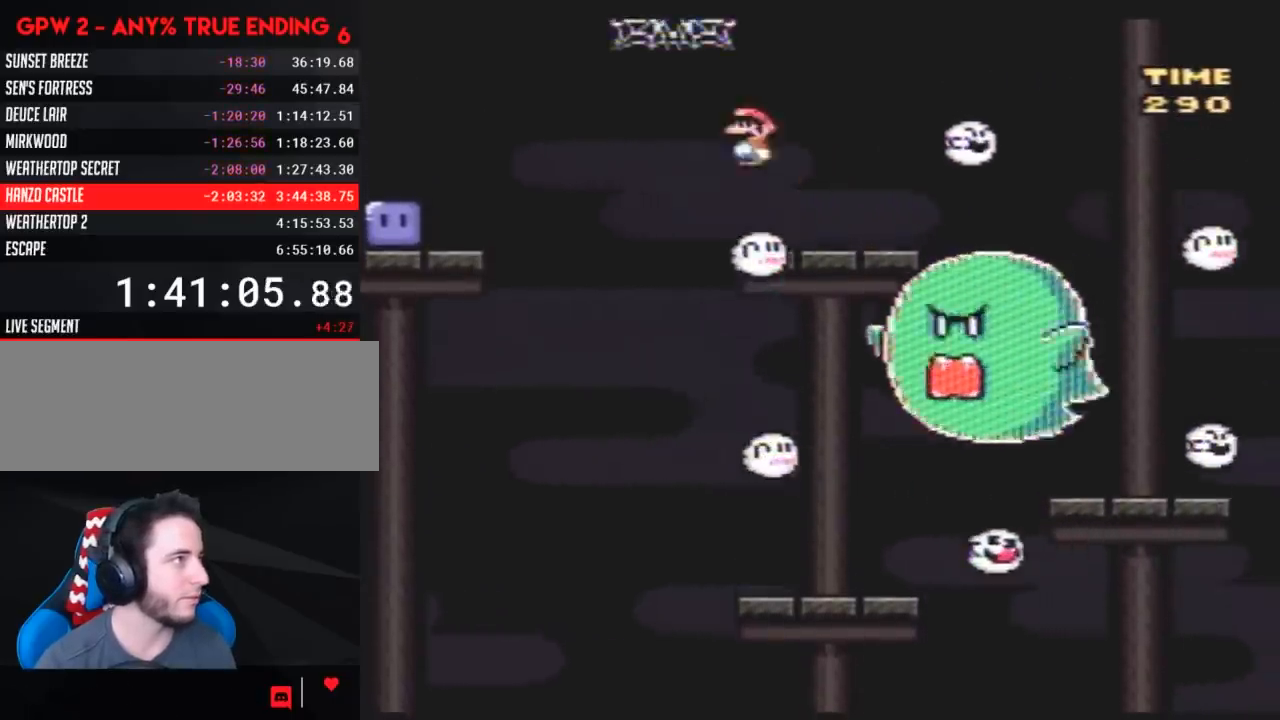
{"buttons": ["Y", "DPAD_LEFT"], "events": [[450, "DPAD_UP", "up"]]}
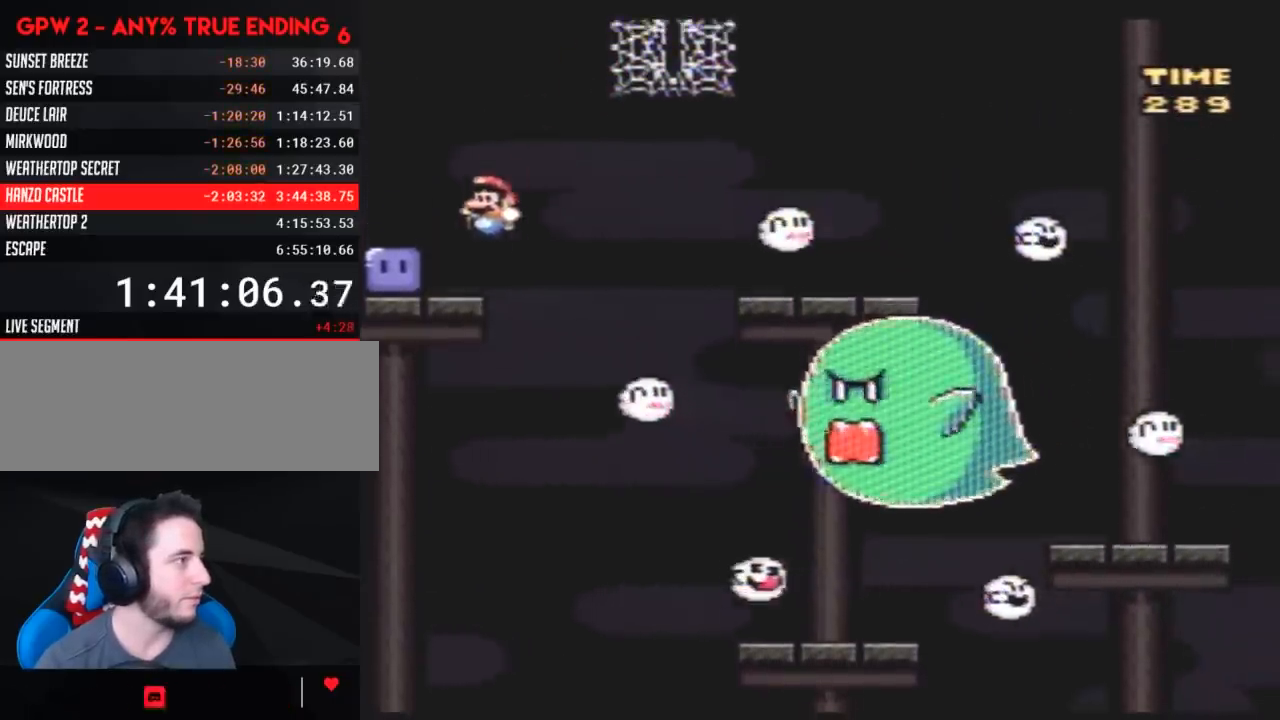
{"buttons": ["Y", "DPAD_LEFT"], "events": [[133, "Y", "up"], [300, "Y", "down"], [333, "DPAD_UP", "down"], [383, "DPAD_UP", "up"]]}
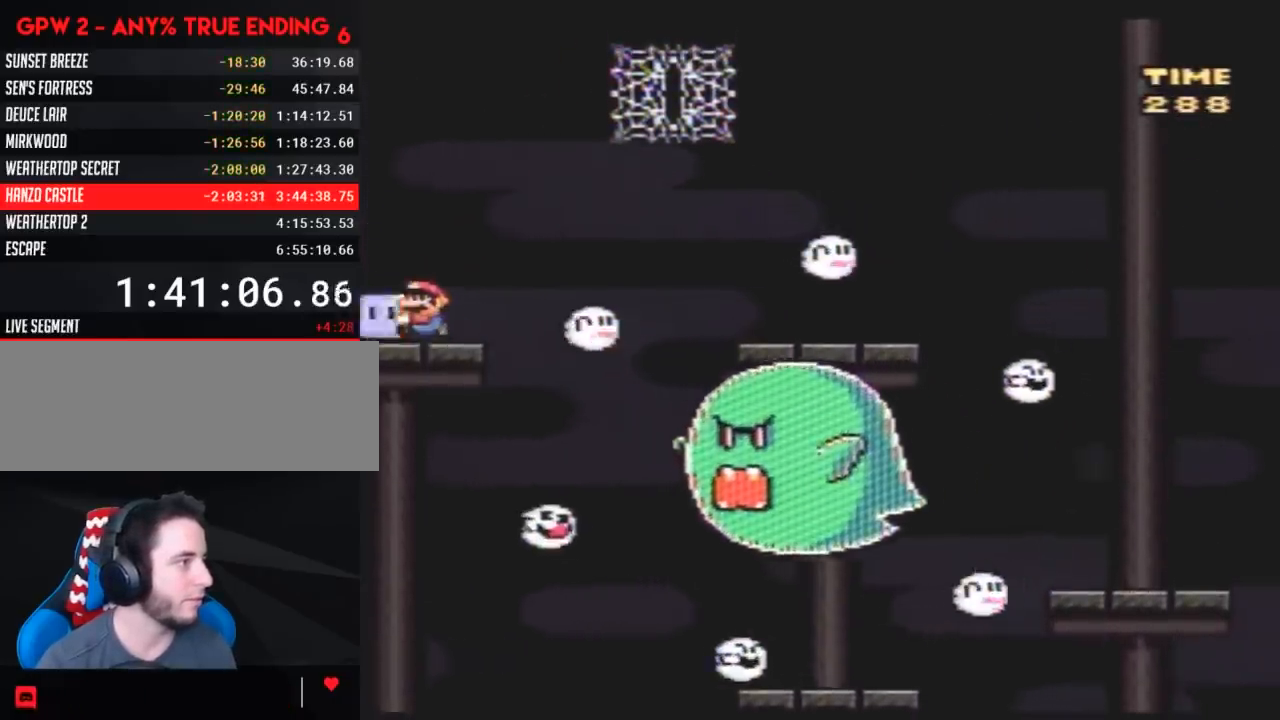
{"buttons": ["Y"], "events": [[83, "DPAD_LEFT", "up"], [83, "DPAD_UP", "down"], [117, "DPAD_RIGHT", "down"], [117, "DPAD_UP", "up"], [167, "DPAD_RIGHT", "up"]]}
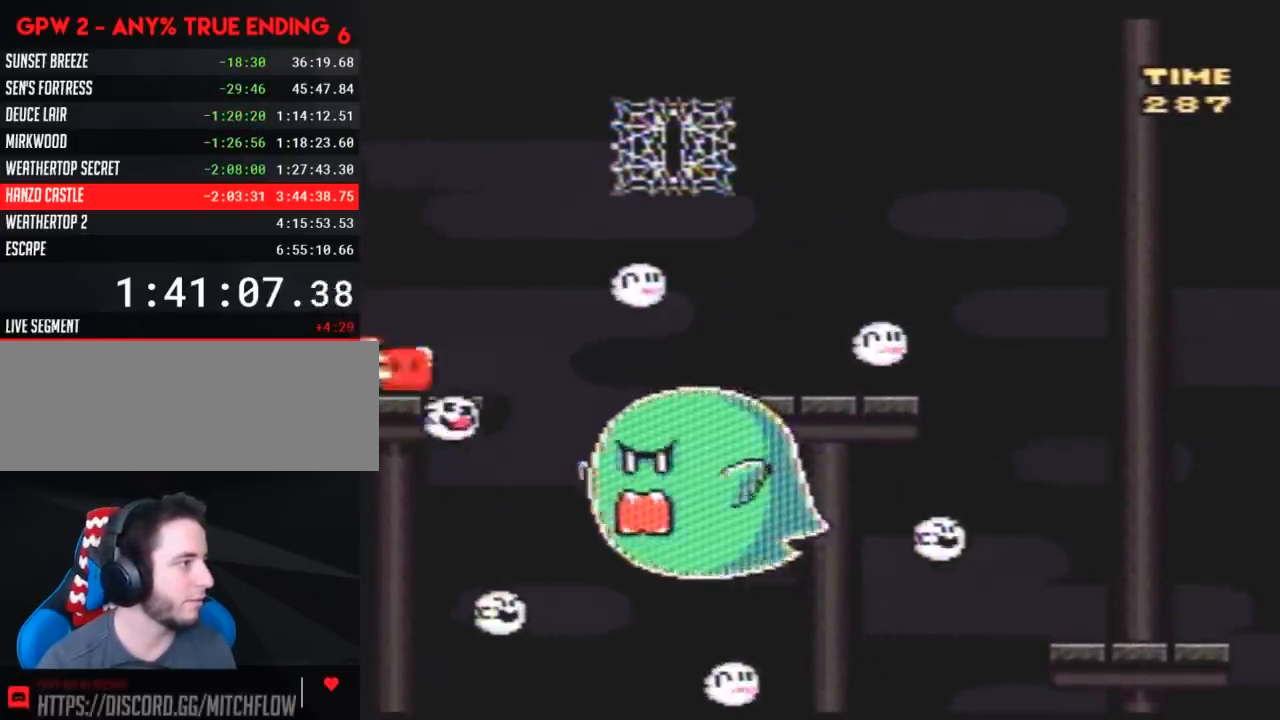
{"buttons": ["Y", "DPAD_RIGHT"], "events": [[250, "DPAD_RIGHT", "down"], [400, "Y", "up"], [467, "Y", "down"]]}
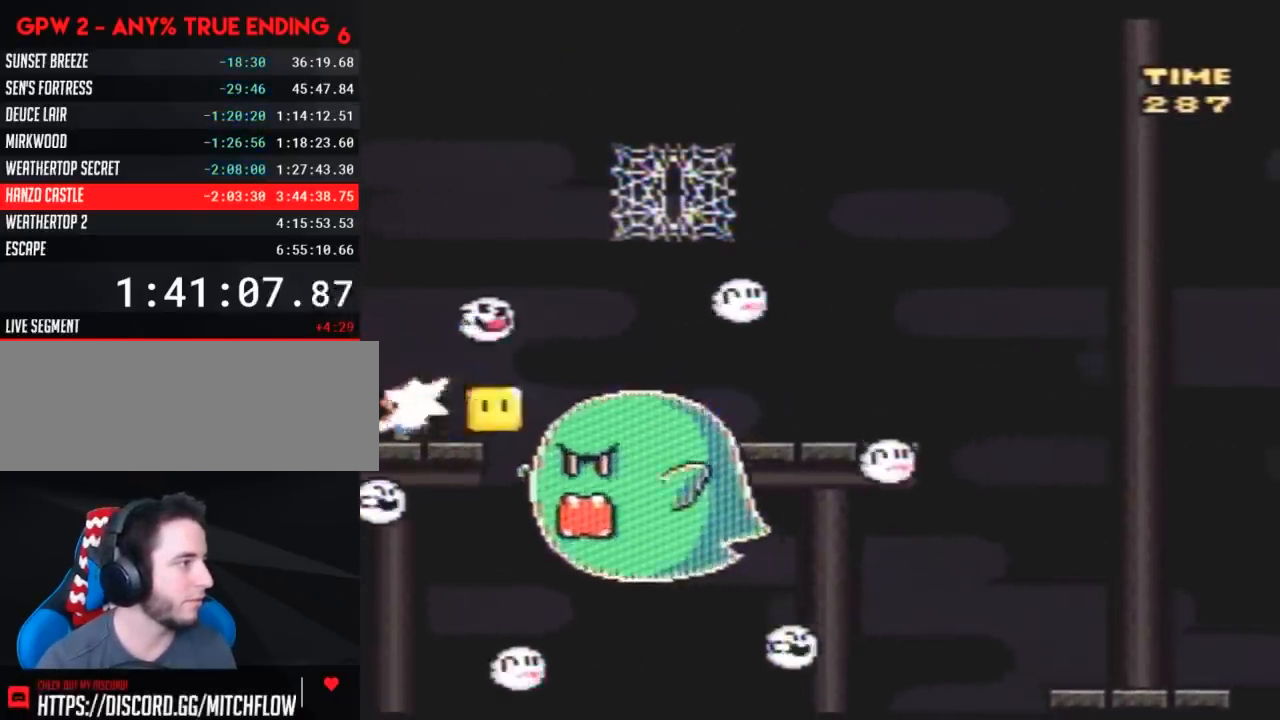
{"buttons": ["Y", "DPAD_RIGHT"], "events": [[83, "DPAD_RIGHT", "up"], [117, "DPAD_LEFT", "down"], [250, "DPAD_LEFT", "up"], [250, "DPAD_RIGHT", "down"], [367, "DPAD_RIGHT", "up"], [500, "DPAD_RIGHT", "down"]]}
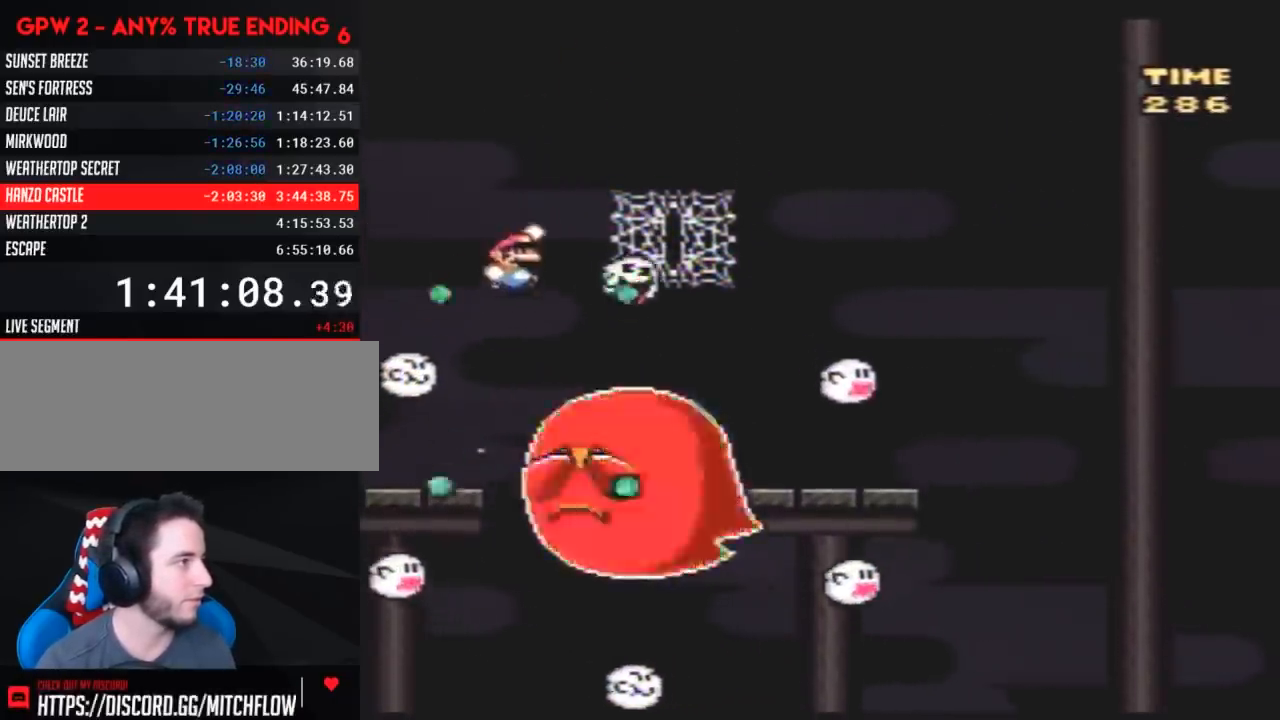
{"buttons": ["Y", "DPAD_UP"], "events": [[300, "DPAD_RIGHT", "up"], [300, "DPAD_UP", "down"]]}
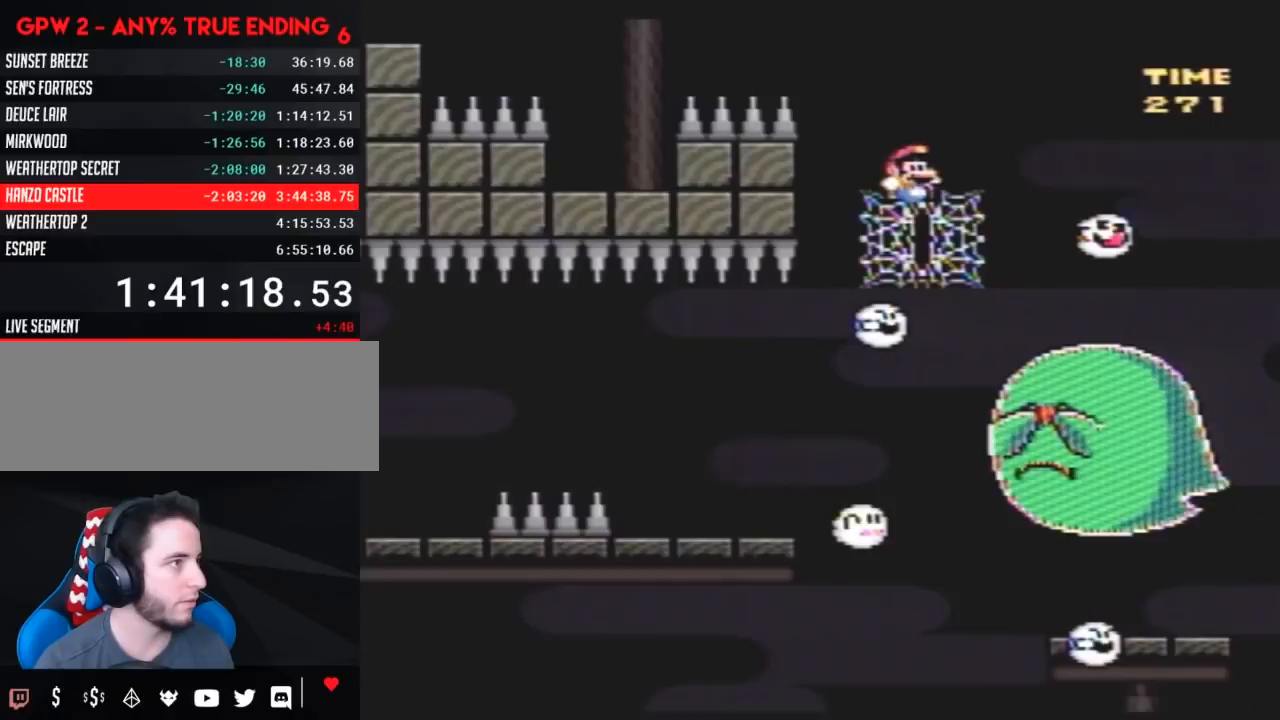
{"buttons": ["Y", "DPAD_UP"], "events": []}
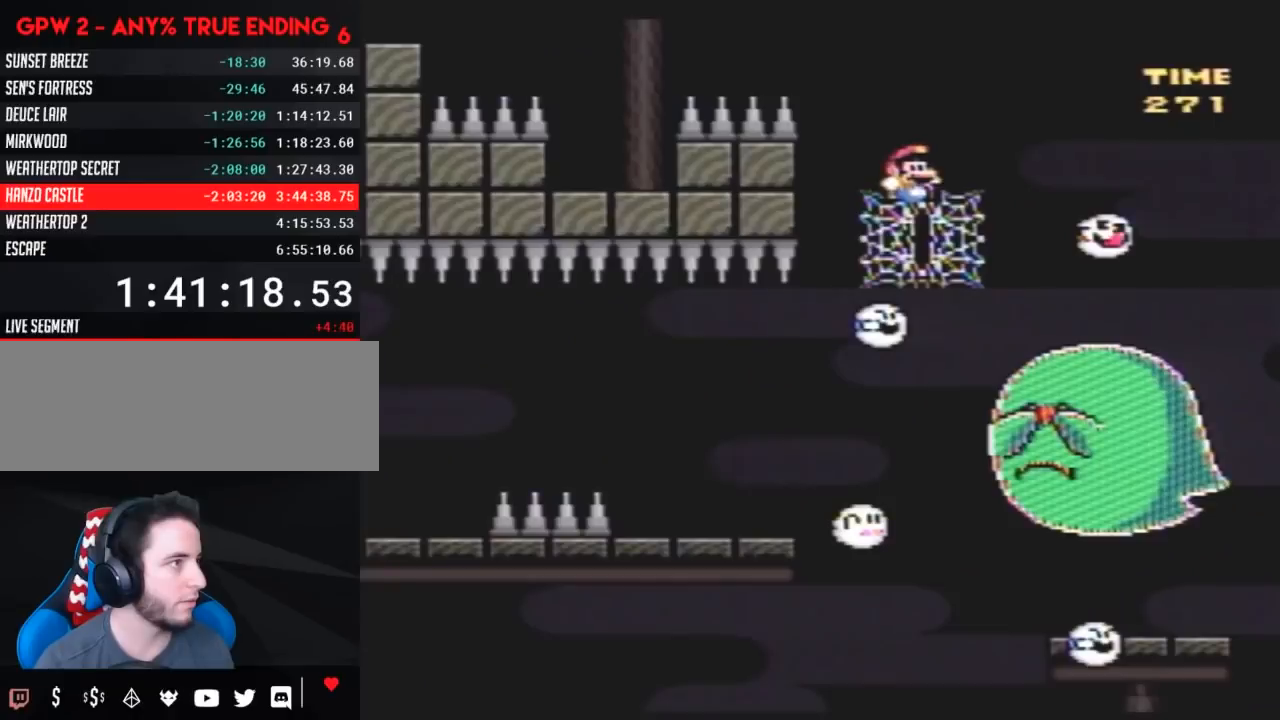
{"buttons": ["Y", "DPAD_UP"], "events": []}